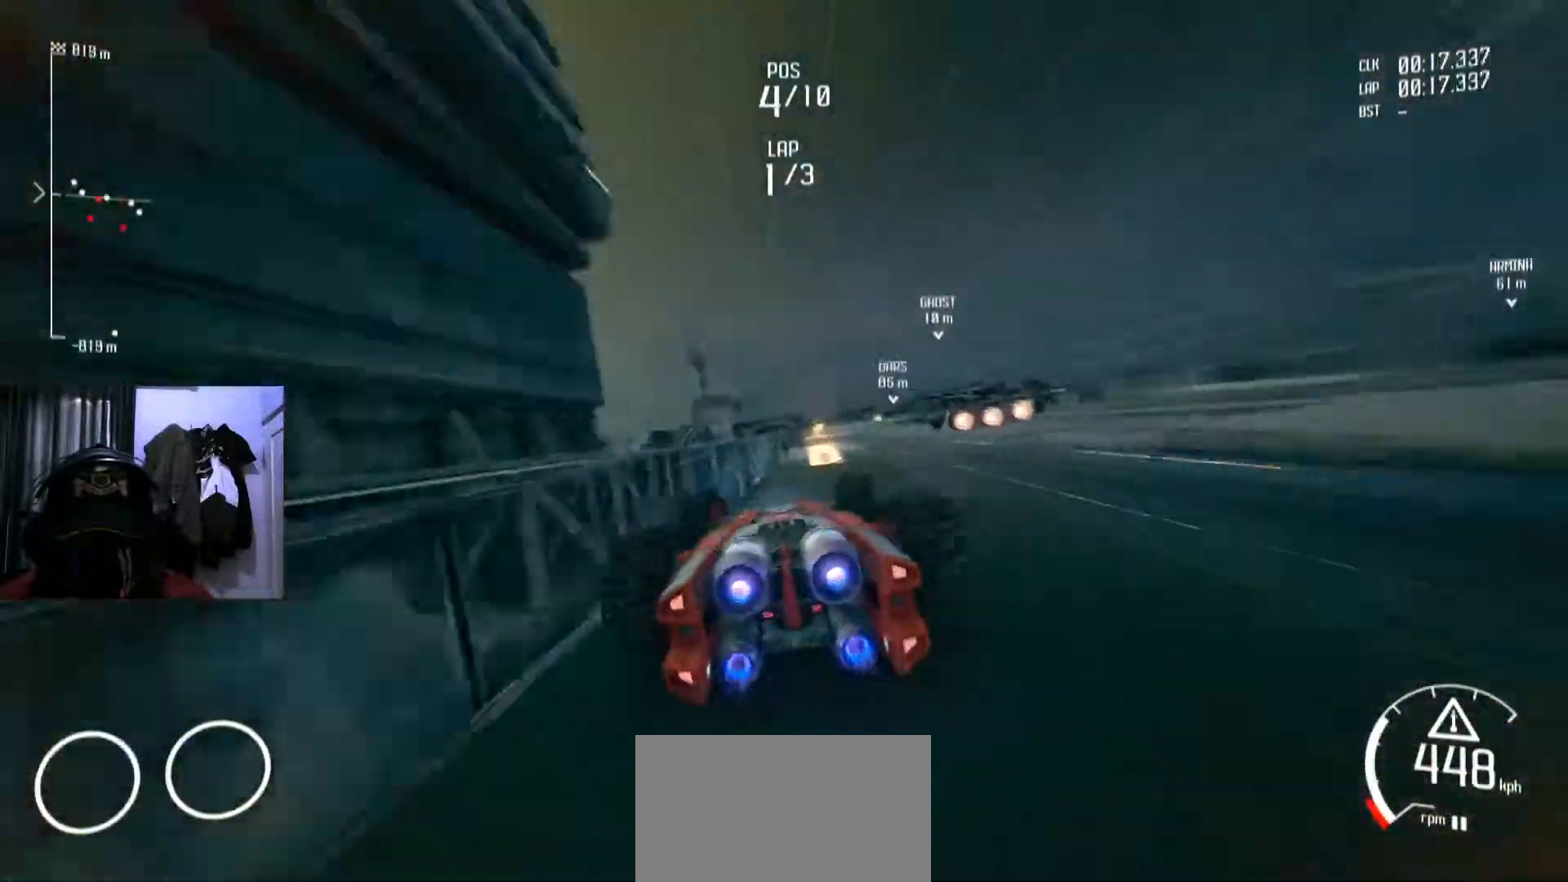
Gameplay with a controller (Xbox layout); each line is a JSON object with the inputs held at the frame after it. "events" lists button and stick changes between this image and that frame as [ms after this image, input, new state], when the widget could be followed in between. Not read: HOME R2.
{"buttons": [], "left_stick": "down-left", "right_stick": "center"}
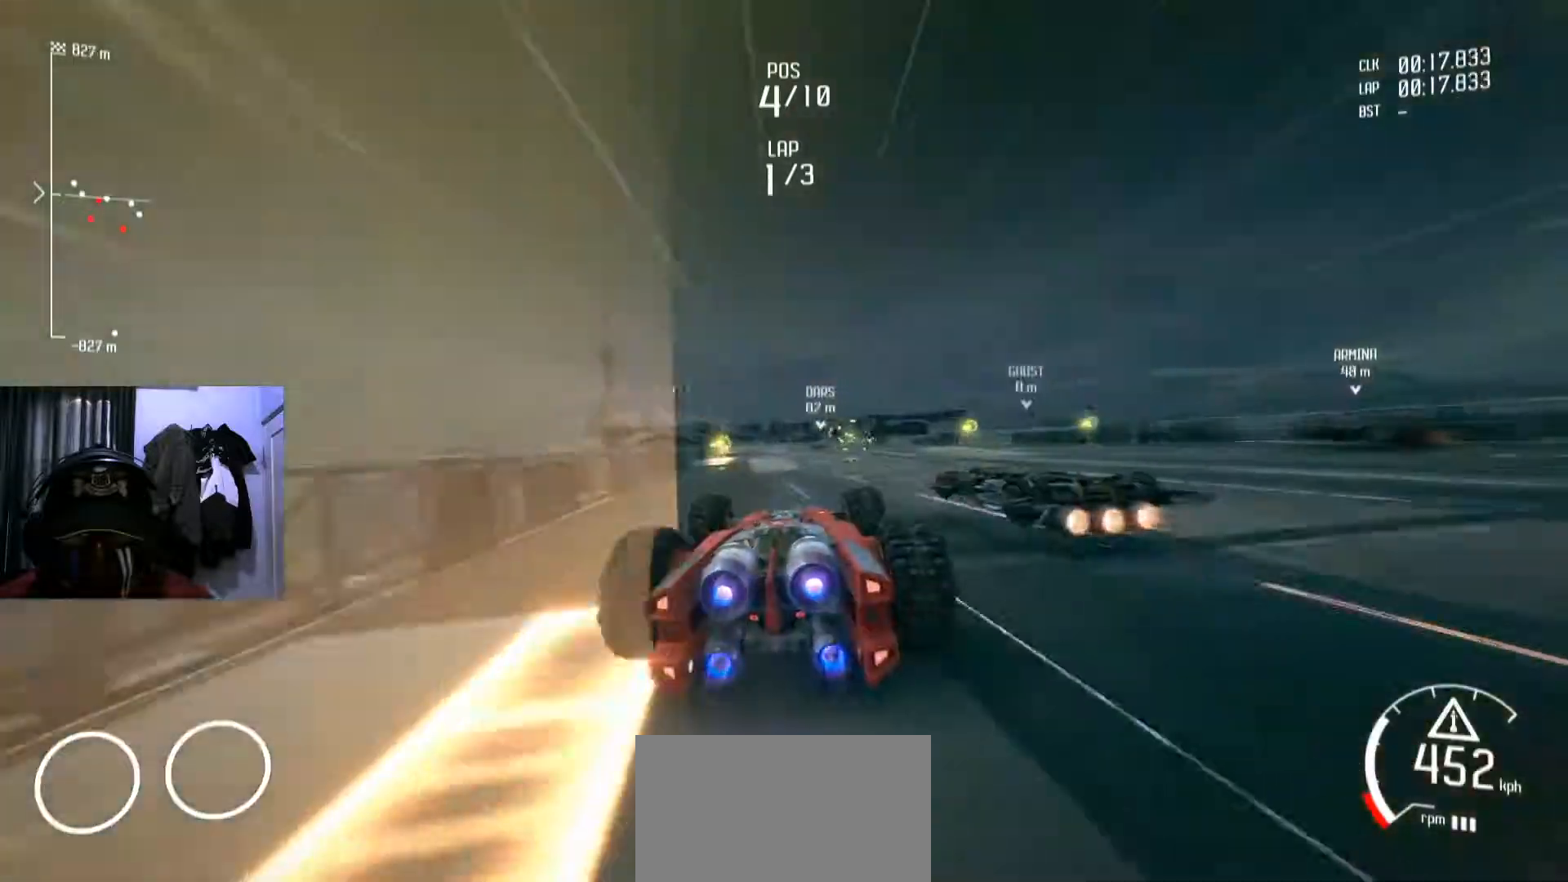
{"buttons": [], "left_stick": "right", "right_stick": "center", "events": [[234, "left_stick", "center"], [317, "left_stick", "right"]]}
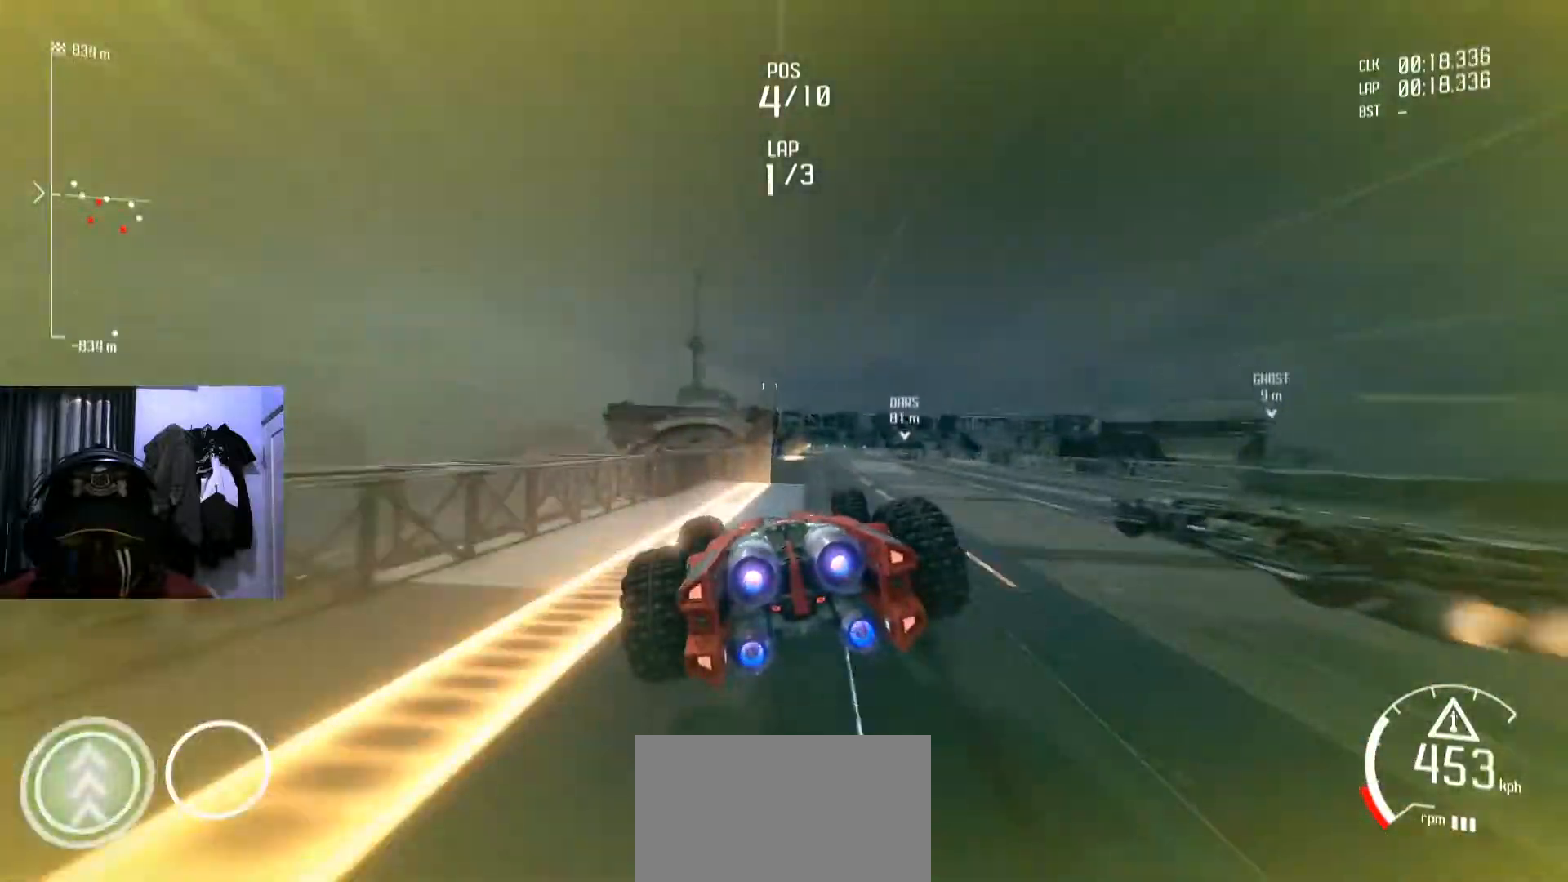
{"buttons": [], "left_stick": "right", "right_stick": "center", "events": [[50, "left_stick", "center"], [383, "left_stick", "right"]]}
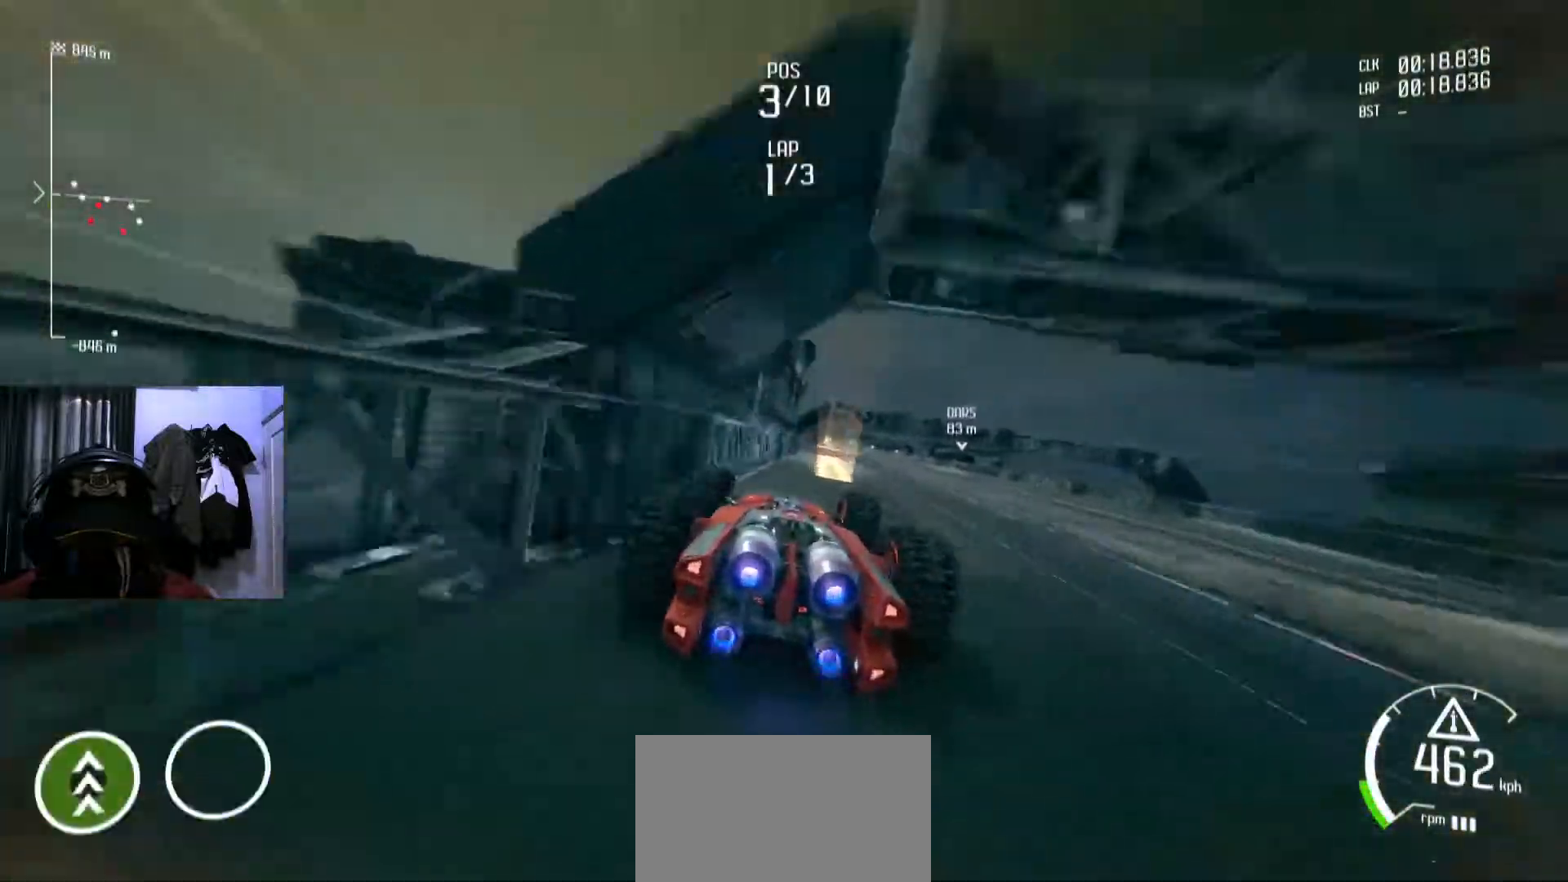
{"buttons": [], "left_stick": "center", "right_stick": "center"}
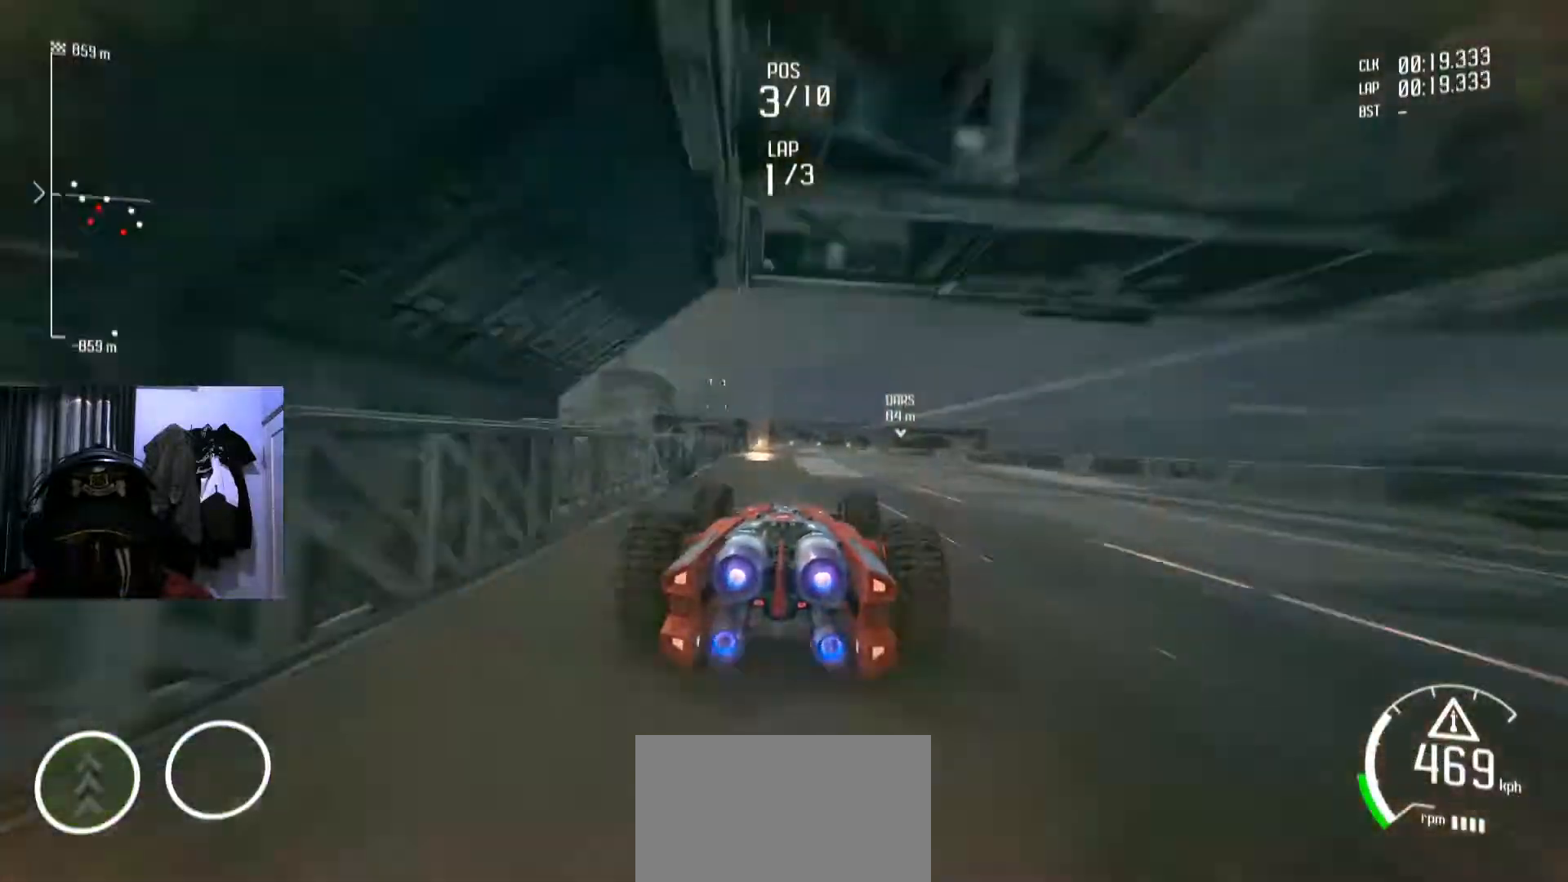
{"buttons": [], "left_stick": "center", "right_stick": "center", "events": []}
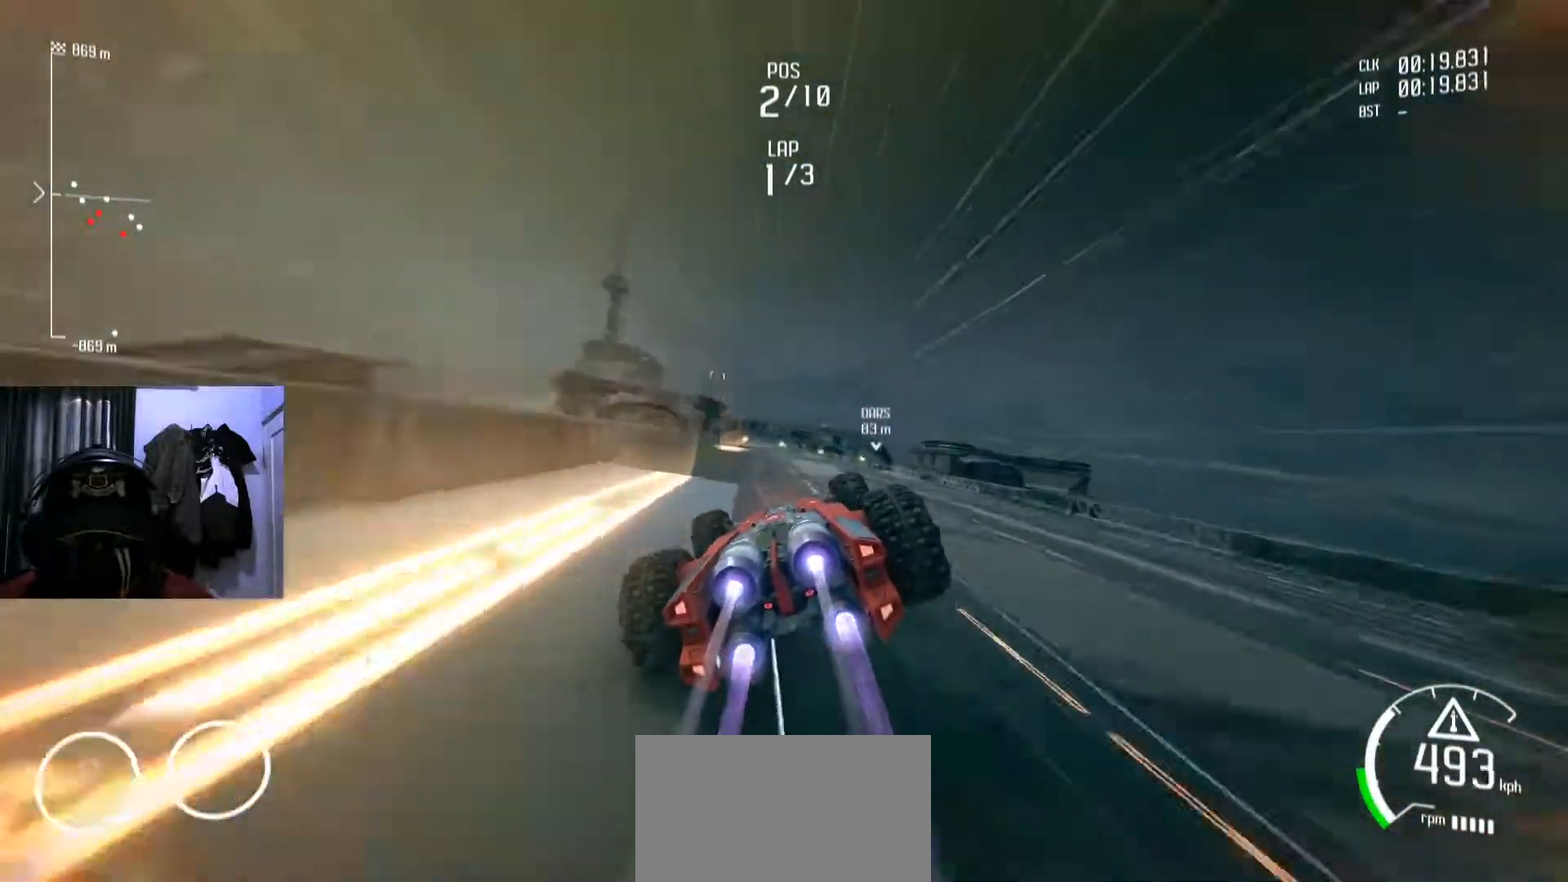
{"buttons": [], "left_stick": "center", "right_stick": "center", "events": [[234, "left_stick", "down-left"], [384, "left_stick", "center"]]}
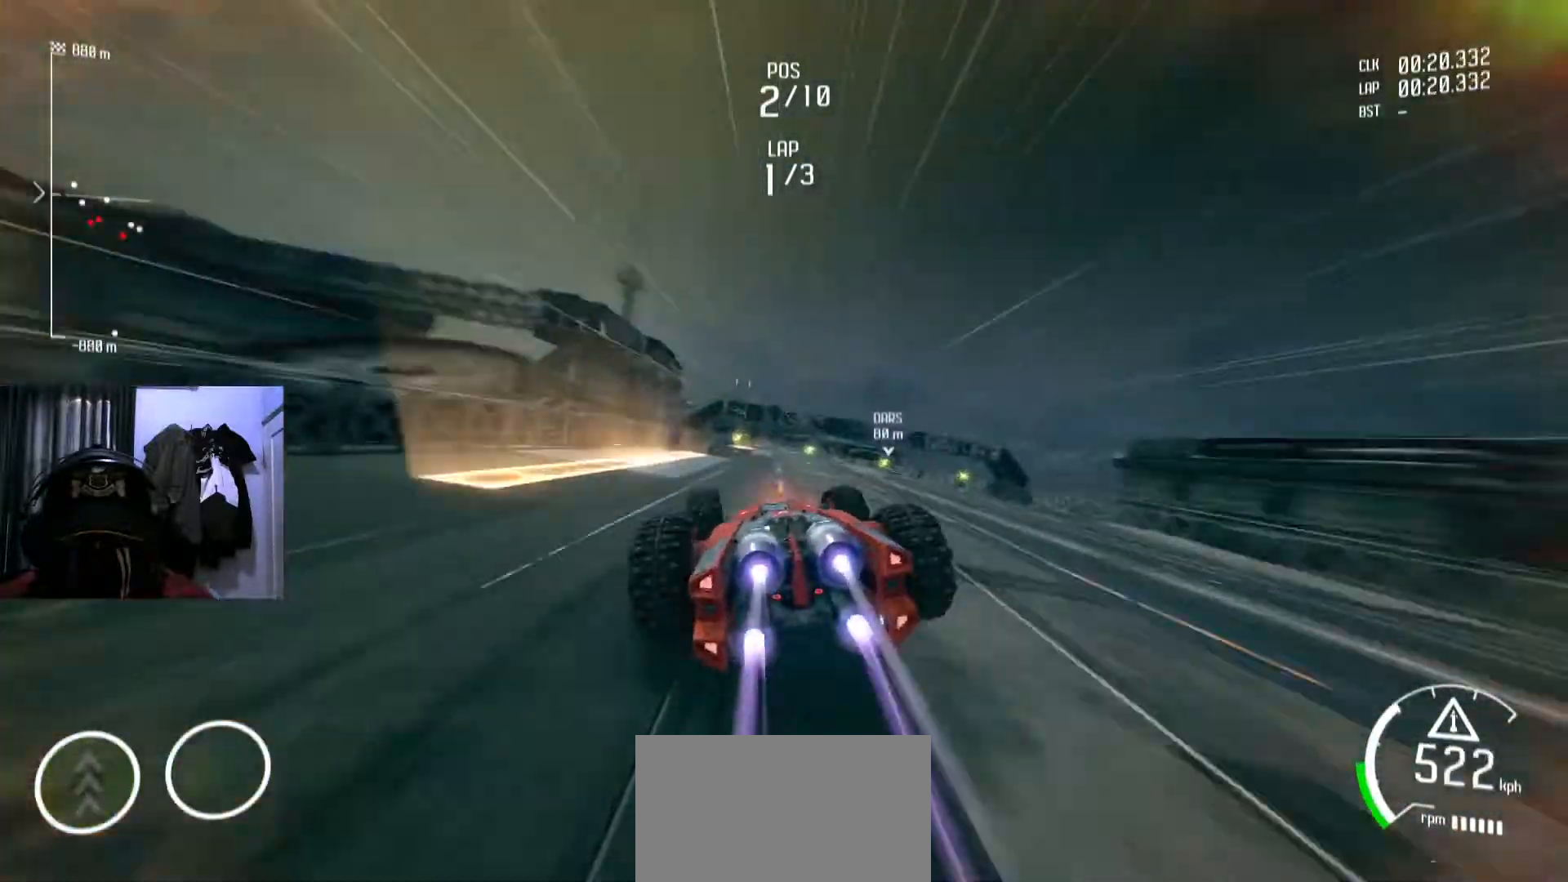
{"buttons": [], "left_stick": "center", "right_stick": "center", "events": [[66, "left_stick", "right"], [250, "left_stick", "center"]]}
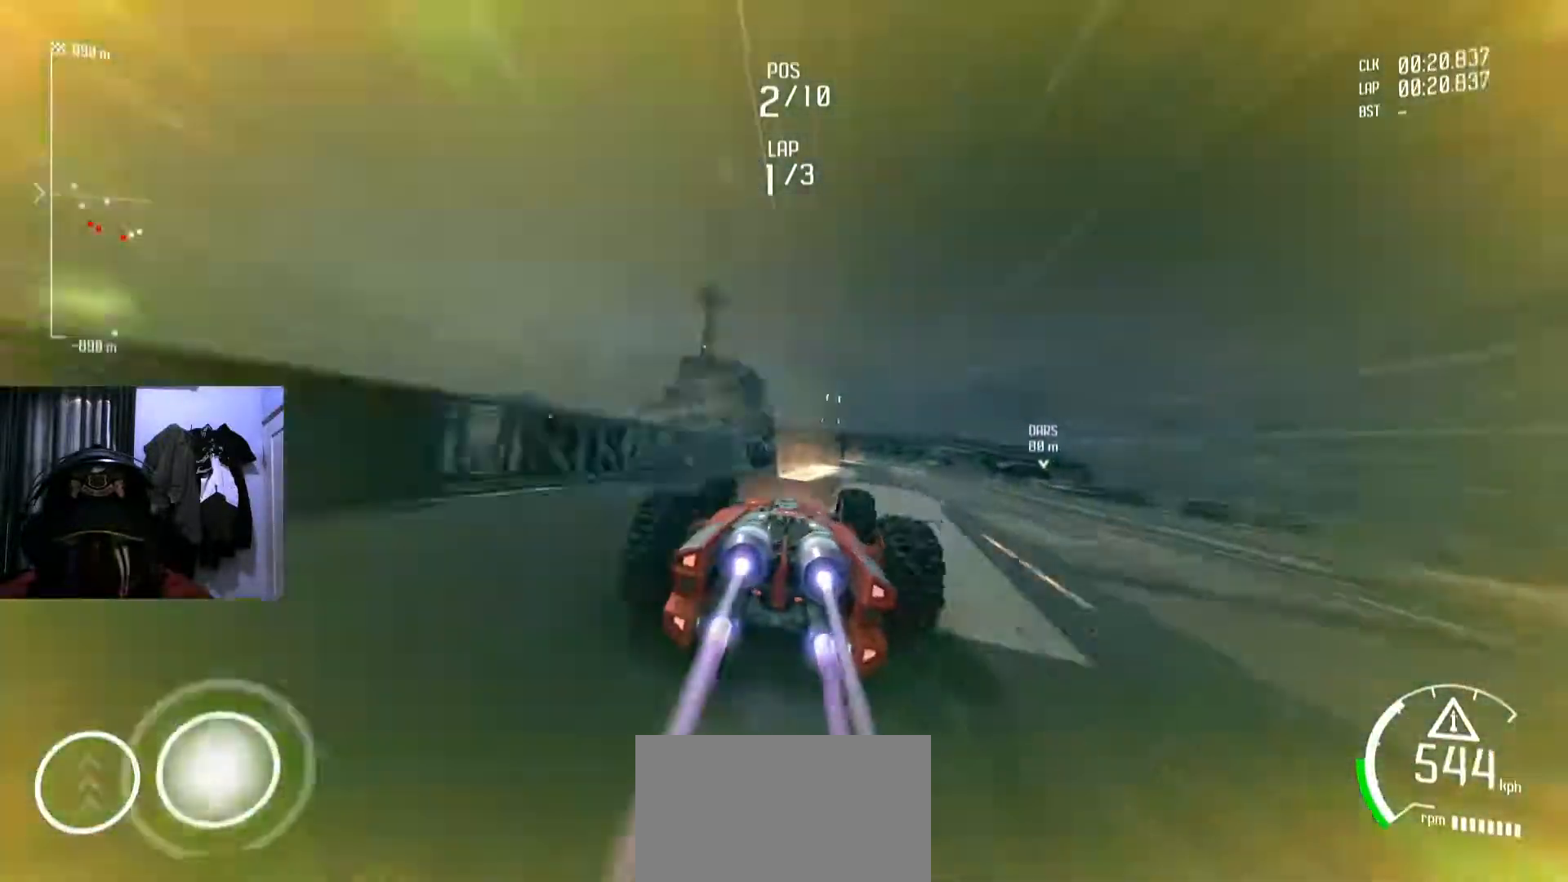
{"buttons": [], "left_stick": "center", "right_stick": "center"}
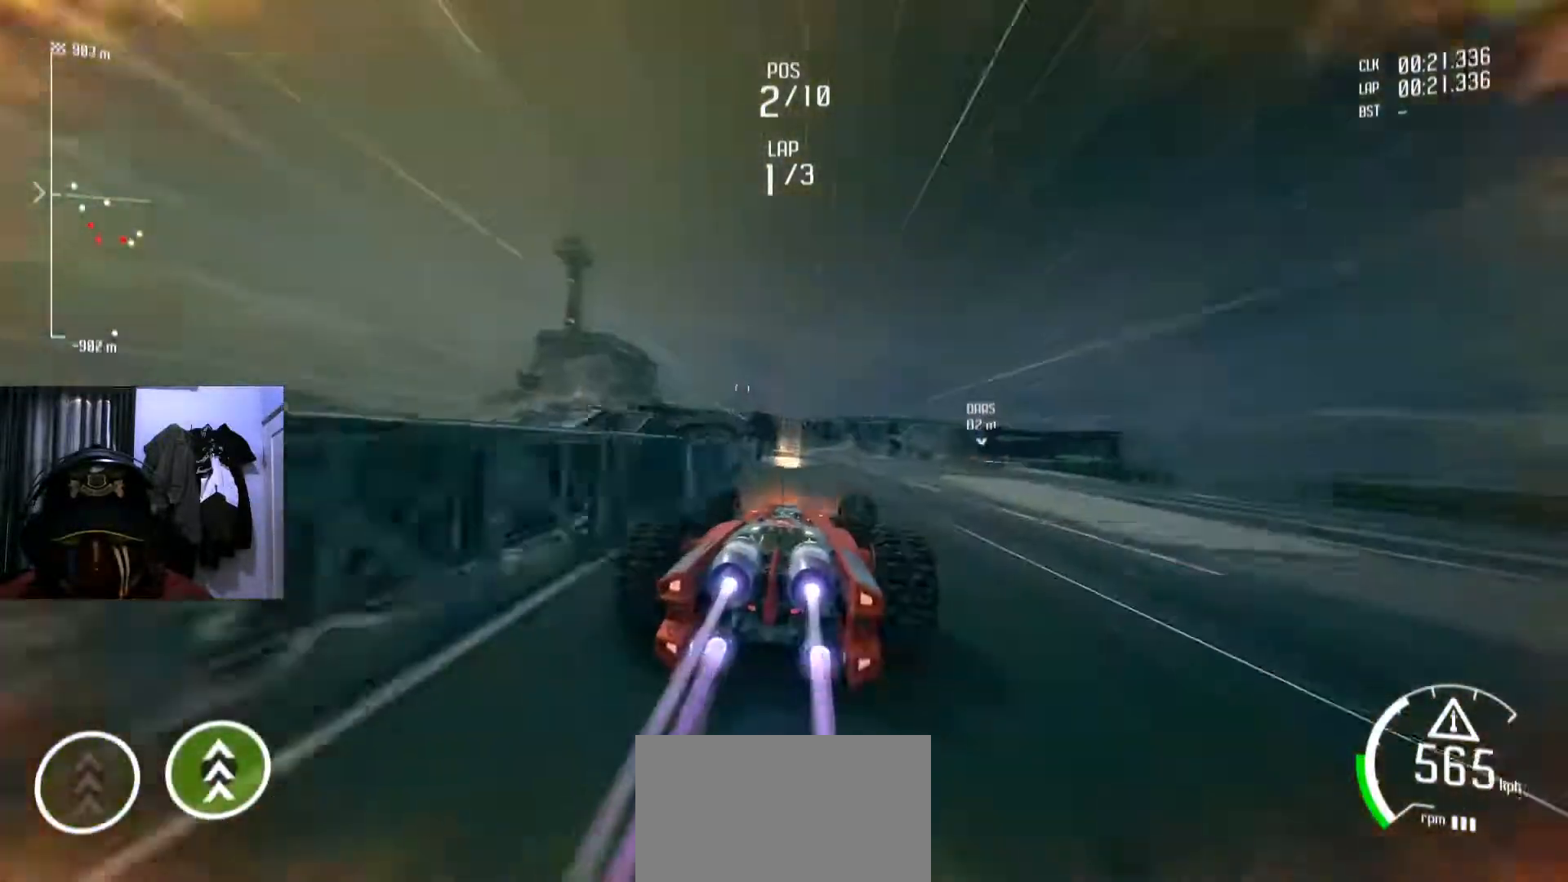
{"buttons": [], "left_stick": "center", "right_stick": "center"}